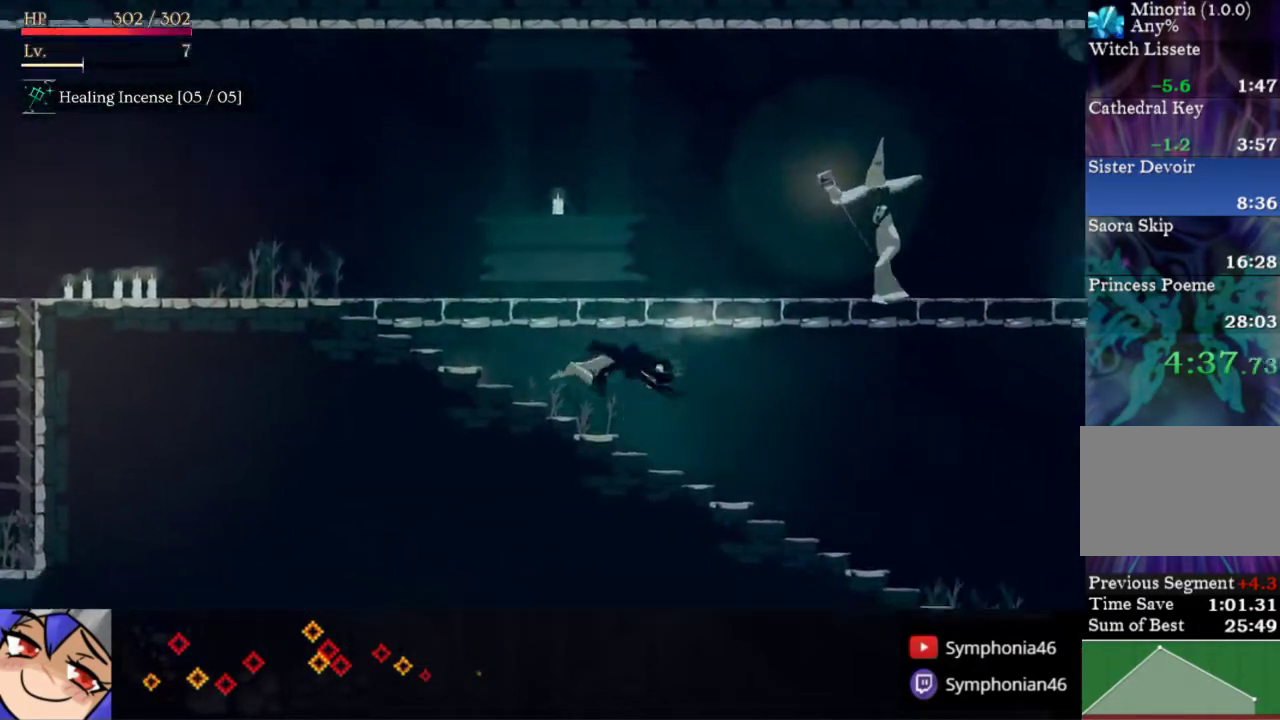
Gameplay with a controller (PlayStation layout); each line is a JSON object with the inputs held at the frame after it. "events" lists button and stick changes between this image and that frame as [ms after this image, input, new state], when the widget could be followed in between. Not read: CROSS L3 R3 left_stick.
{"buttons": ["R1", "DPAD_RIGHT"], "right_stick": "center", "events": [[17, "R1", "up"], [100, "R1", "down"], [200, "R1", "up"], [267, "R1", "down"], [367, "R1", "up"], [450, "R1", "down"]]}
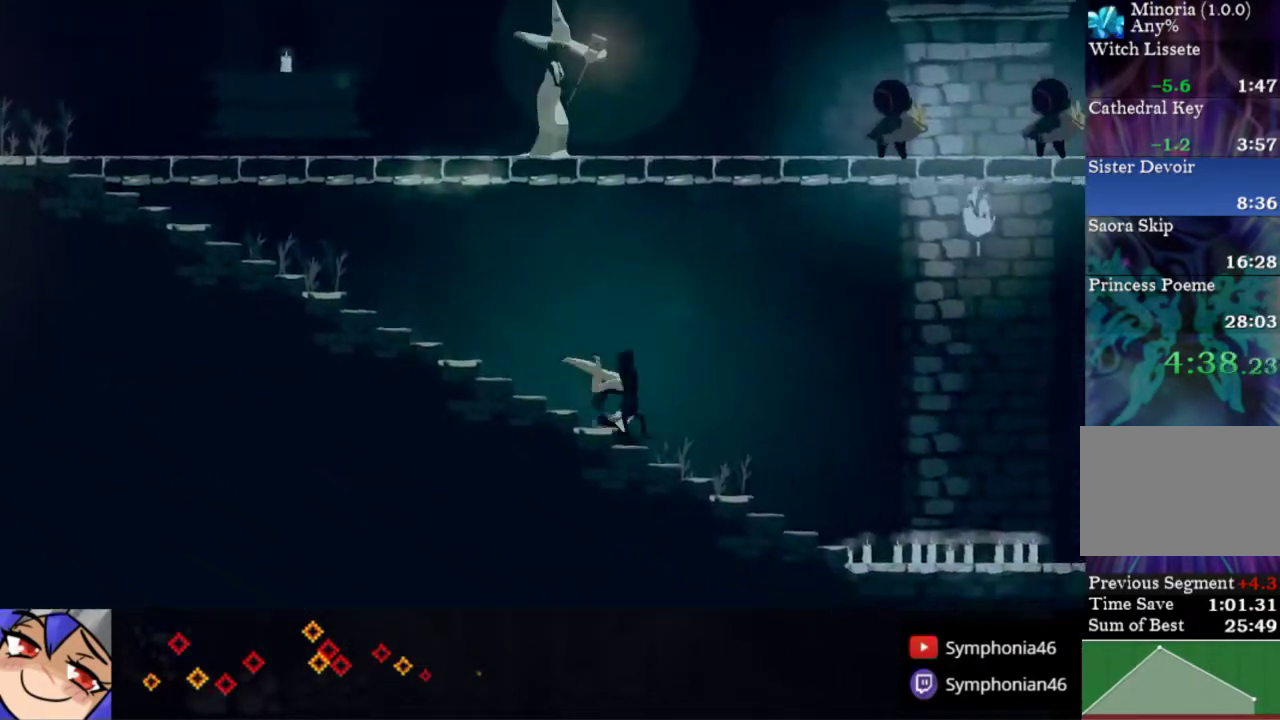
{"buttons": ["R1", "DPAD_RIGHT"], "right_stick": "center", "events": [[33, "R1", "up"], [117, "R1", "down"], [217, "R1", "up"], [283, "R1", "down"], [383, "R1", "up"], [467, "R1", "down"]]}
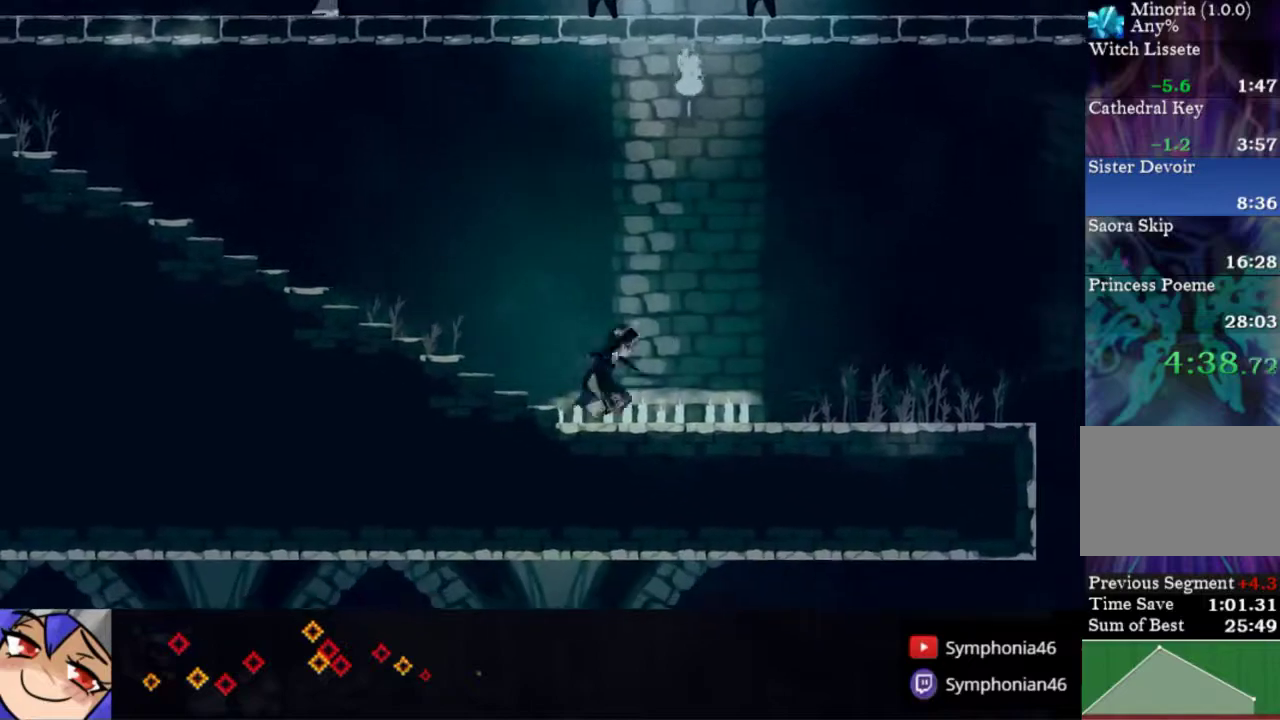
{"buttons": ["DPAD_RIGHT"], "right_stick": "center", "events": [[83, "R1", "up"], [133, "R1", "down"], [250, "R1", "up"], [333, "R1", "down"], [450, "R1", "up"]]}
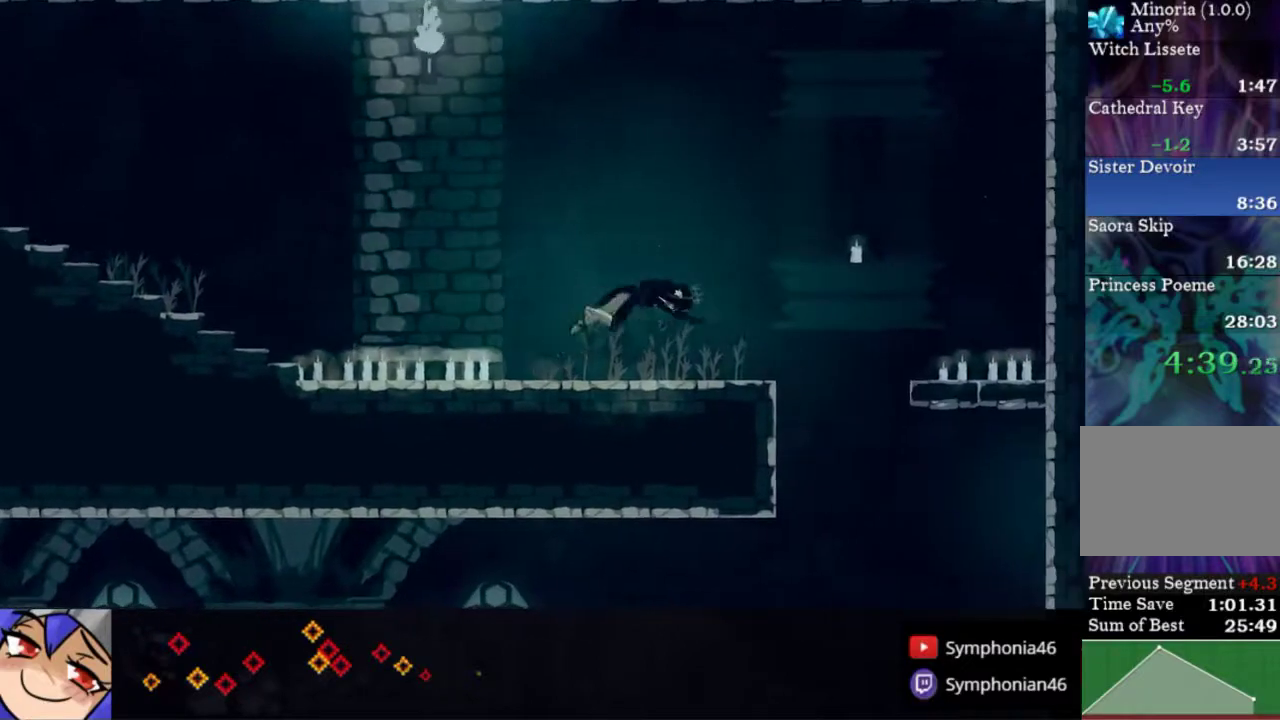
{"buttons": ["DPAD_RIGHT"], "right_stick": "center", "events": [[83, "R1", "down"], [167, "R1", "up"]]}
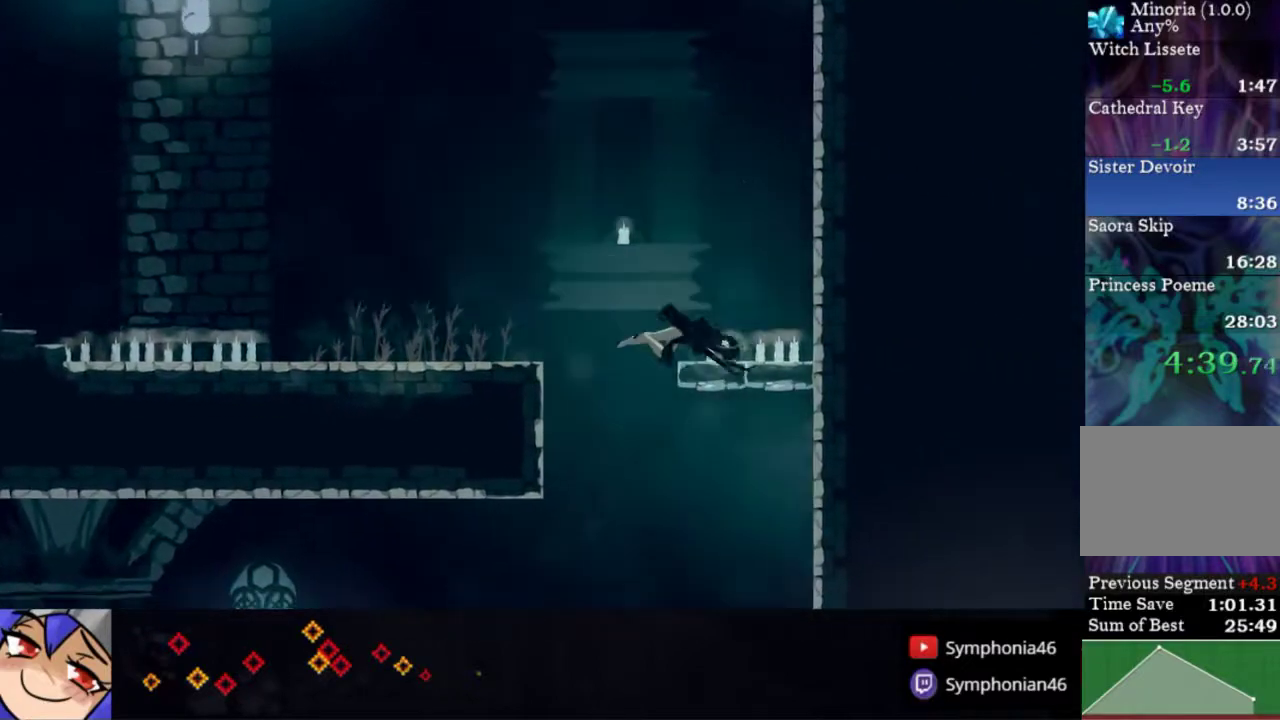
{"buttons": ["DPAD_RIGHT"], "right_stick": "center", "events": [[367, "R1", "down"], [467, "R1", "up"]]}
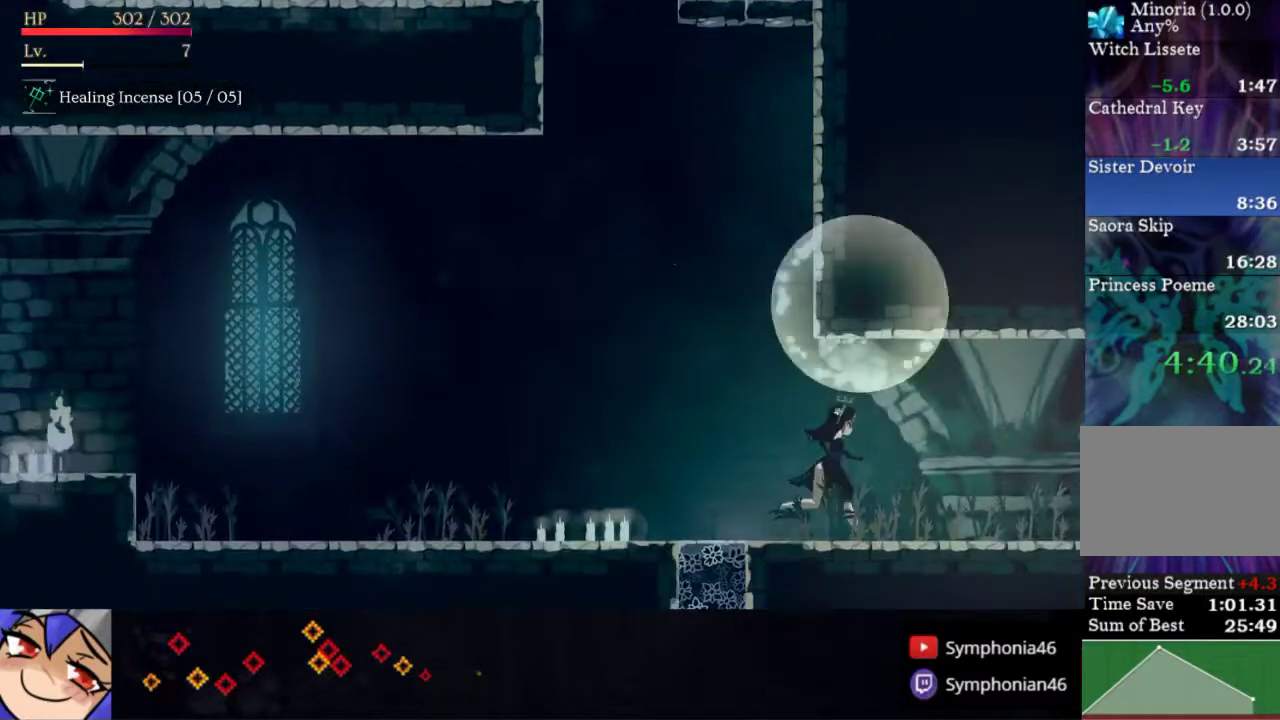
{"buttons": ["DPAD_RIGHT"], "right_stick": "center", "events": [[33, "R1", "down"], [117, "R1", "up"], [183, "R1", "down"], [267, "R1", "up"], [350, "R1", "down"], [433, "R1", "up"]]}
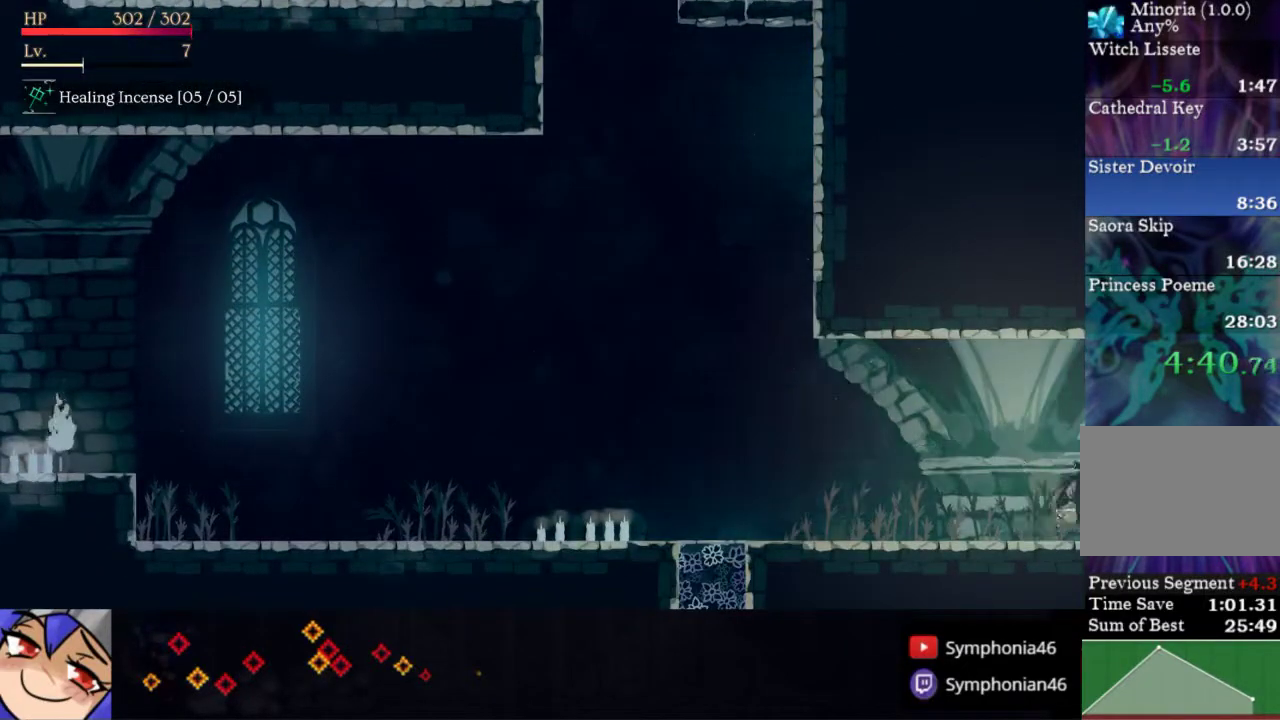
{"buttons": ["DPAD_RIGHT"], "right_stick": "center", "events": [[17, "R1", "down"], [117, "R1", "up"], [200, "R1", "down"], [300, "R1", "up"], [383, "R1", "down"], [467, "R1", "up"]]}
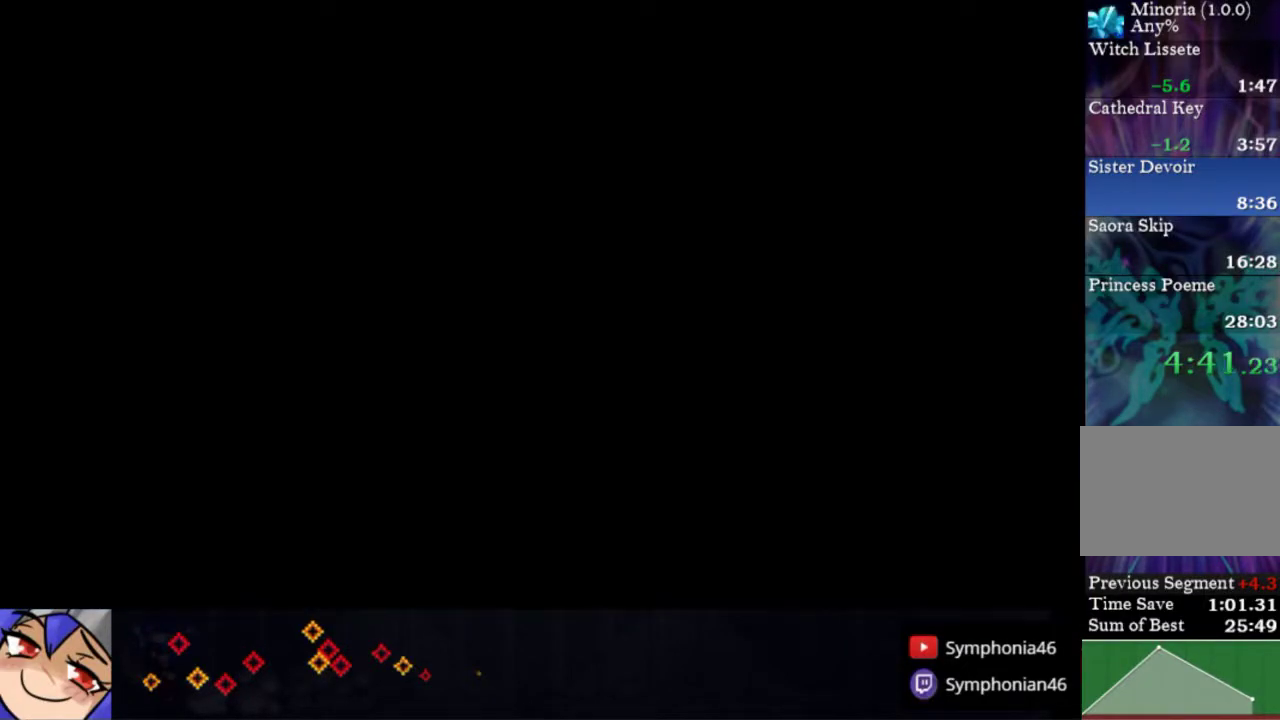
{"buttons": ["R1", "DPAD_RIGHT"], "right_stick": "center", "events": [[50, "R1", "down"], [150, "R1", "up"], [250, "R1", "down"], [350, "R1", "up"], [417, "R1", "down"]]}
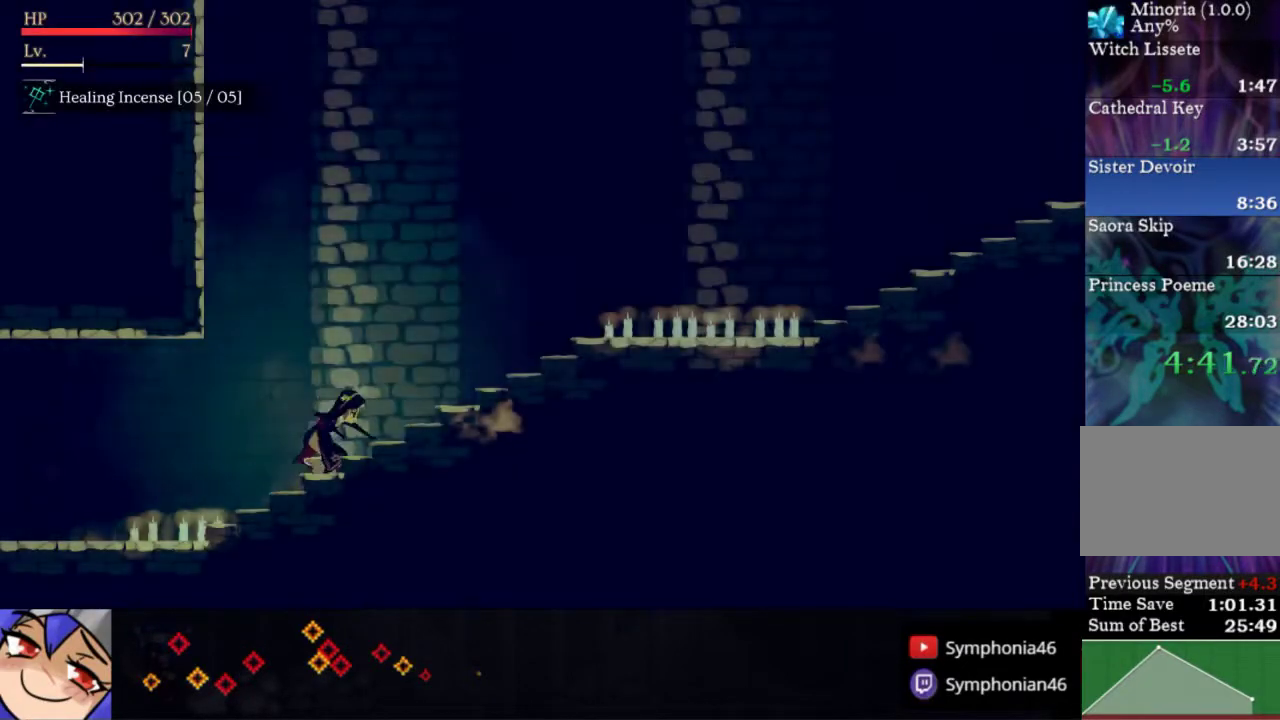
{"buttons": ["R1", "DPAD_RIGHT"], "right_stick": "center", "events": [[17, "R1", "up"], [100, "R1", "down"], [200, "R1", "up"], [283, "R1", "down"], [367, "R1", "up"], [450, "R1", "down"]]}
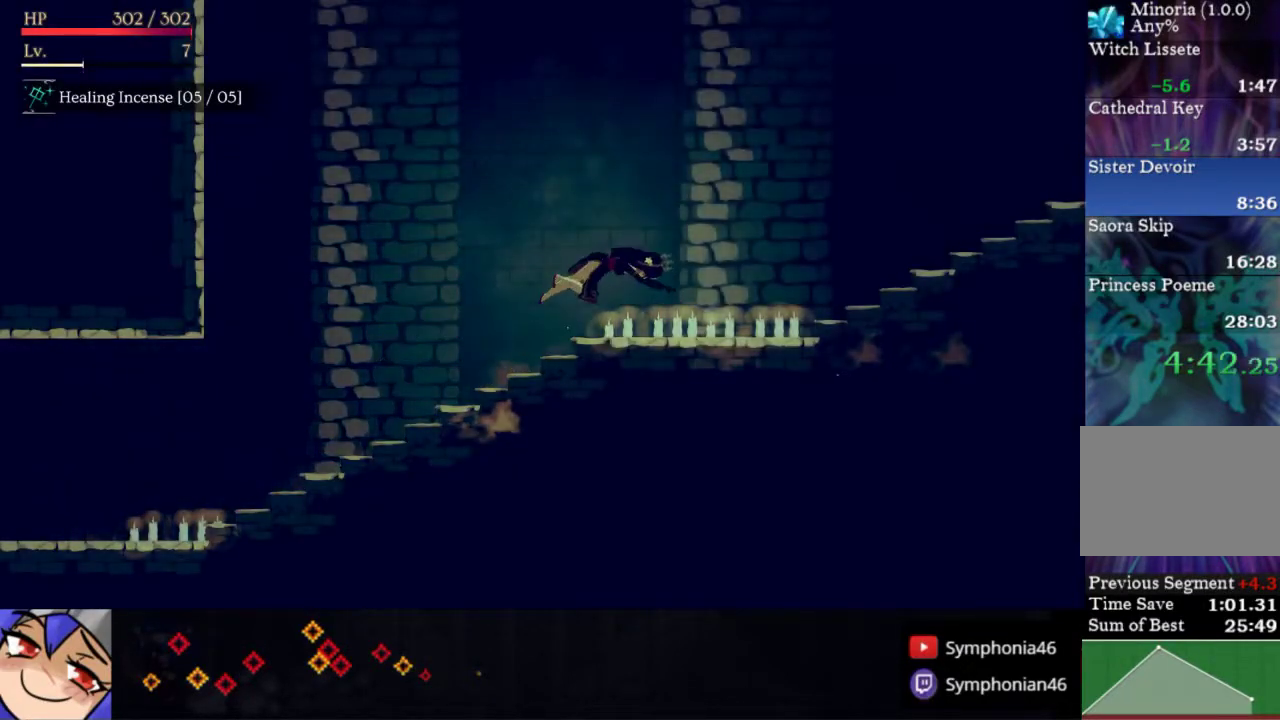
{"buttons": ["R1", "DPAD_RIGHT"], "right_stick": "center", "events": [[50, "R1", "up"], [133, "R1", "down"], [217, "R1", "up"], [317, "R1", "down"], [417, "R1", "up"], [467, "R1", "down"]]}
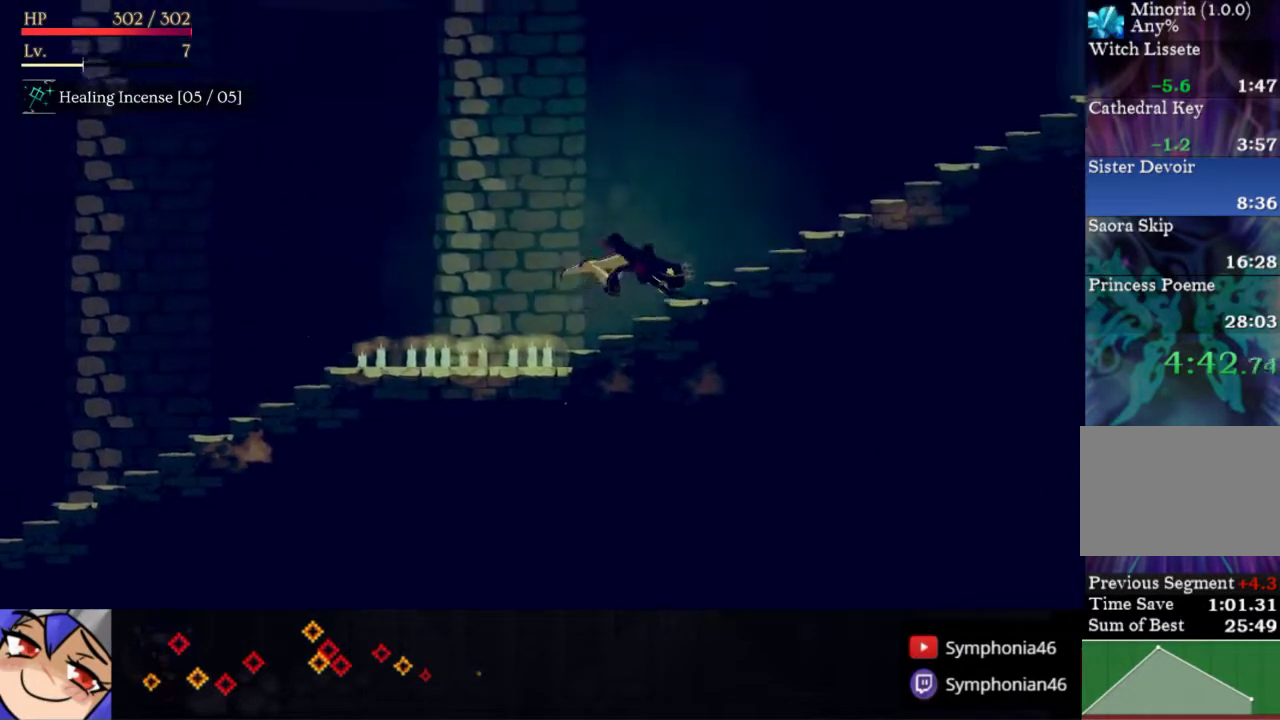
{"buttons": ["DPAD_RIGHT"], "right_stick": "center", "events": [[67, "R1", "up"], [150, "R1", "down"], [250, "R1", "up"], [350, "R1", "down"], [450, "R1", "up"]]}
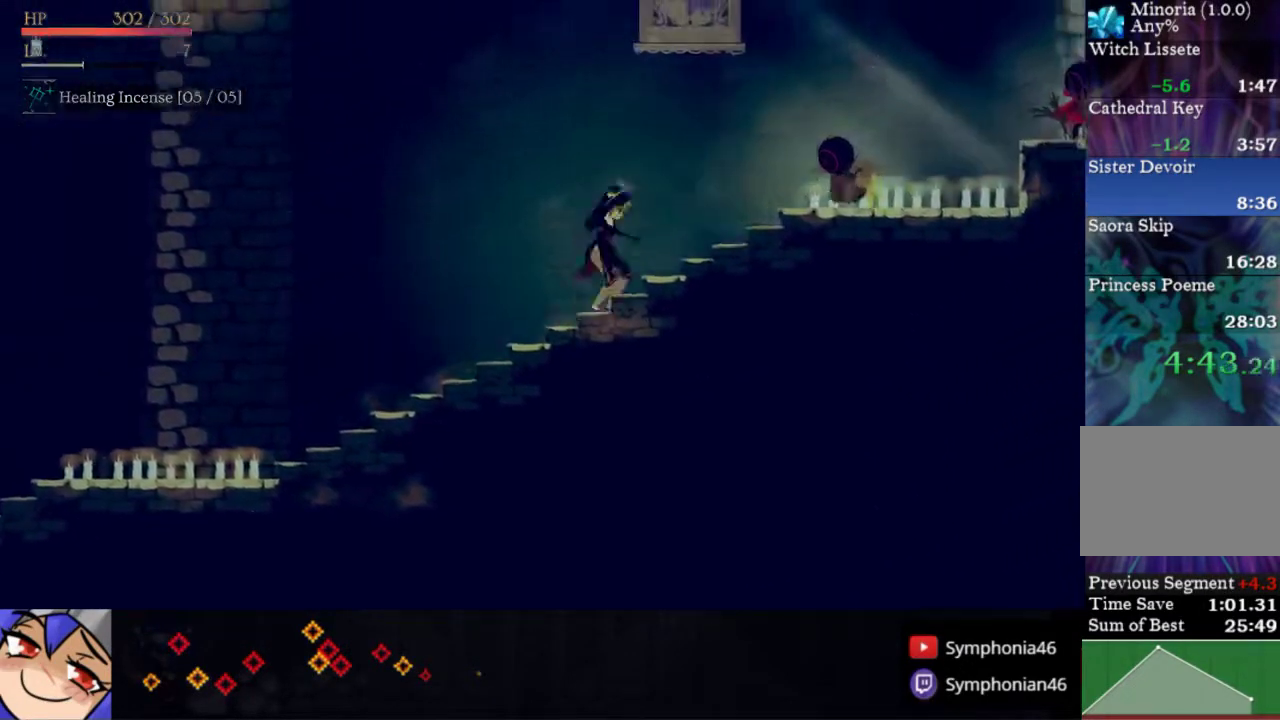
{"buttons": ["DPAD_RIGHT"], "right_stick": "center", "events": [[33, "R1", "down"], [133, "R1", "up"], [217, "R1", "down"], [317, "R1", "up"], [367, "R1", "down"], [467, "R1", "up"]]}
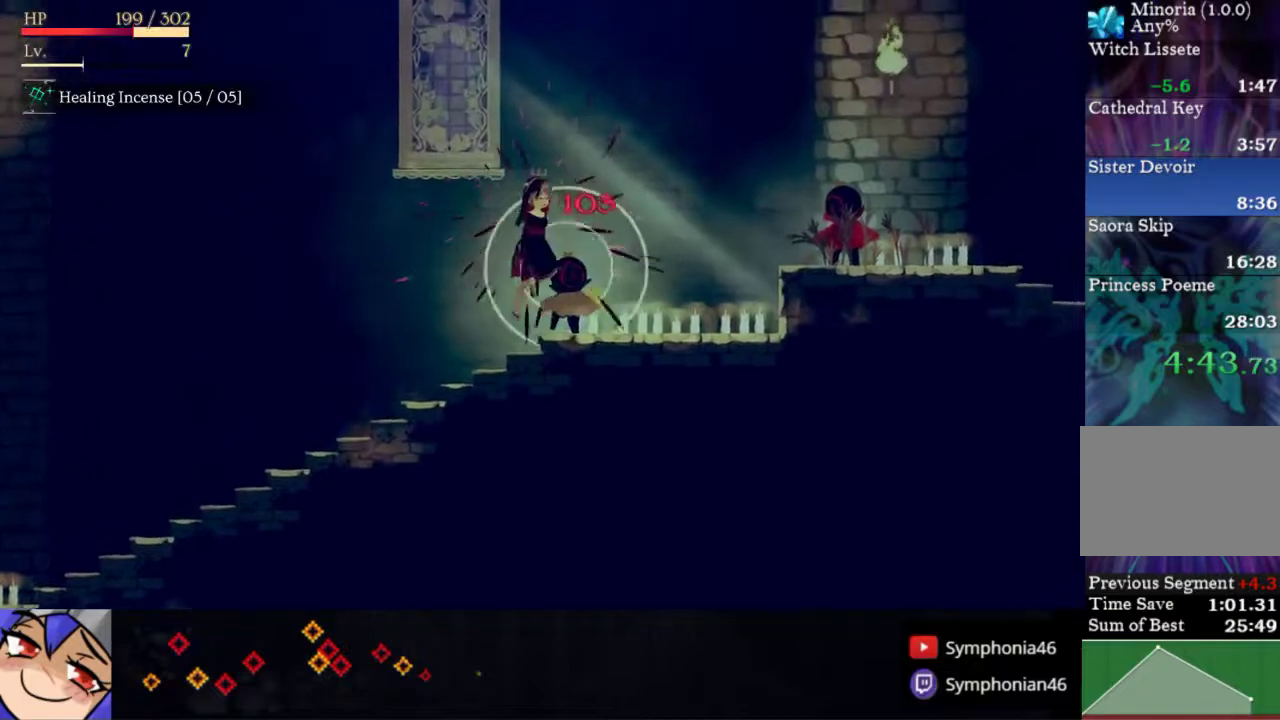
{"buttons": ["DPAD_RIGHT"], "right_stick": "center", "events": [[217, "R1", "down"], [300, "R1", "up"]]}
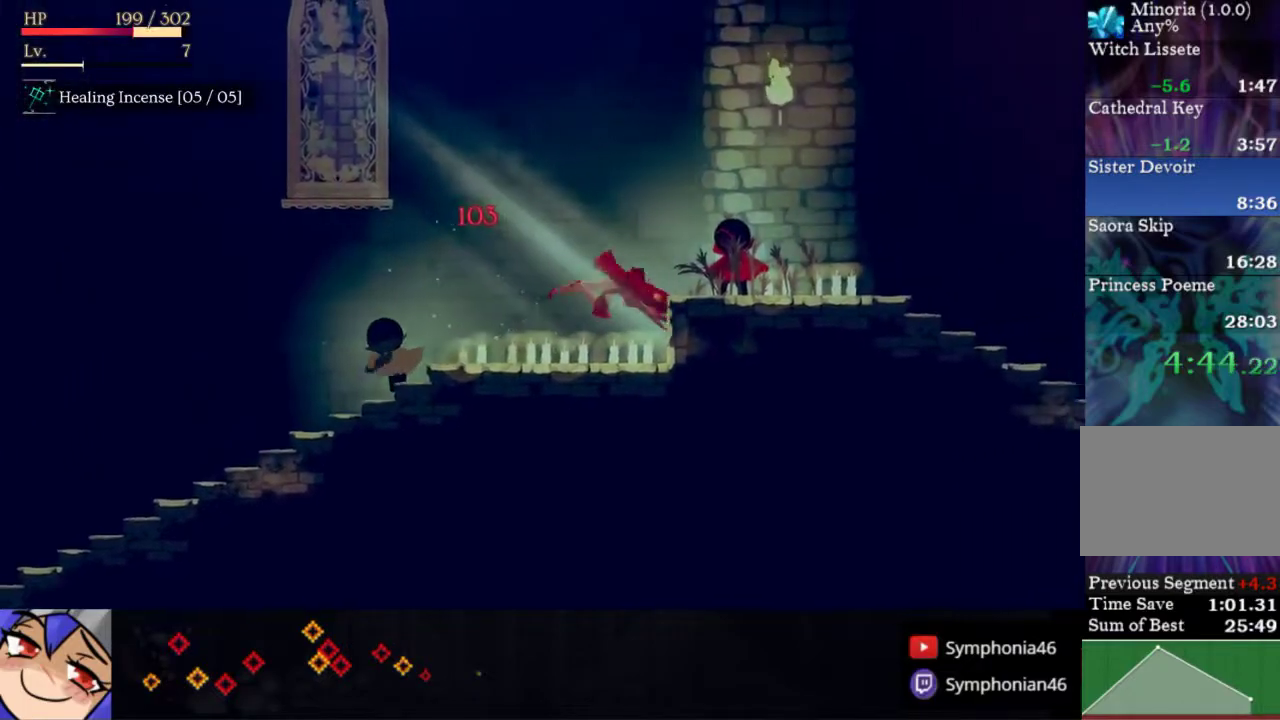
{"buttons": ["DPAD_RIGHT"], "right_stick": "center", "events": []}
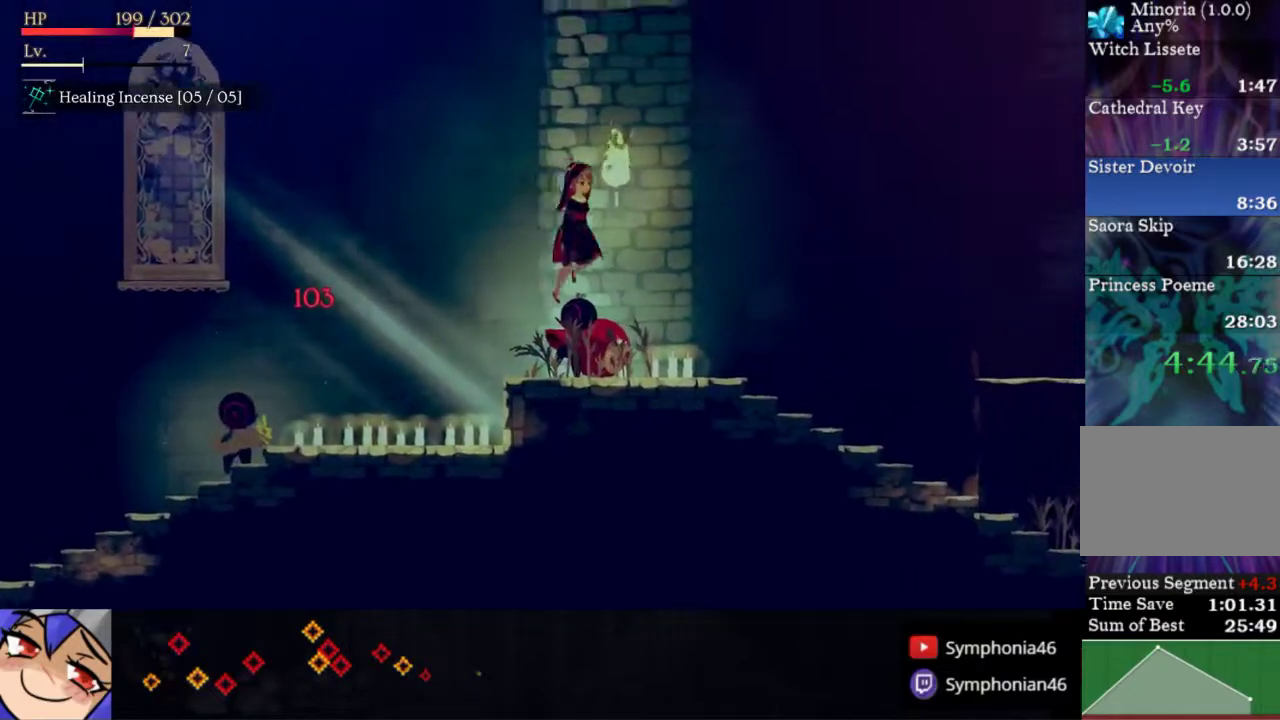
{"buttons": ["DPAD_RIGHT"], "right_stick": "center", "events": [[233, "R1", "down"], [333, "R1", "up"]]}
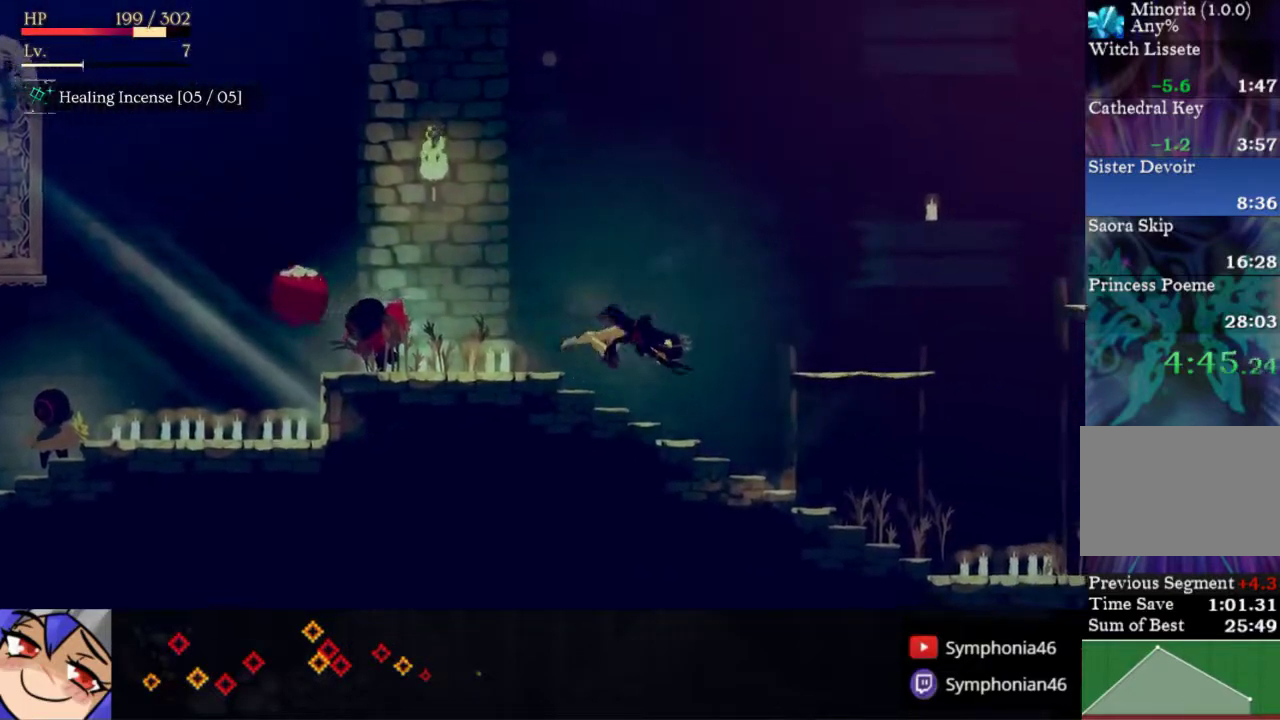
{"buttons": ["DPAD_RIGHT"], "right_stick": "center", "events": []}
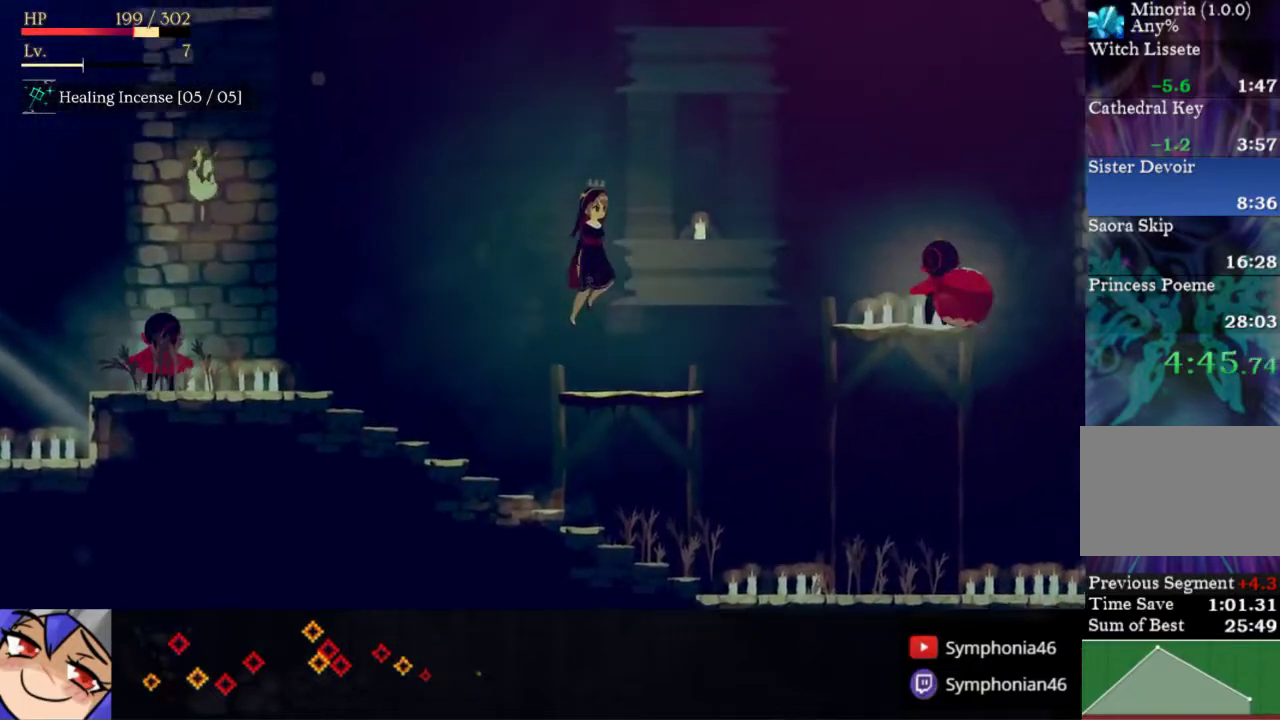
{"buttons": ["DPAD_RIGHT"], "right_stick": "center", "events": [[333, "SQUARE", "down"], [483, "SQUARE", "up"]]}
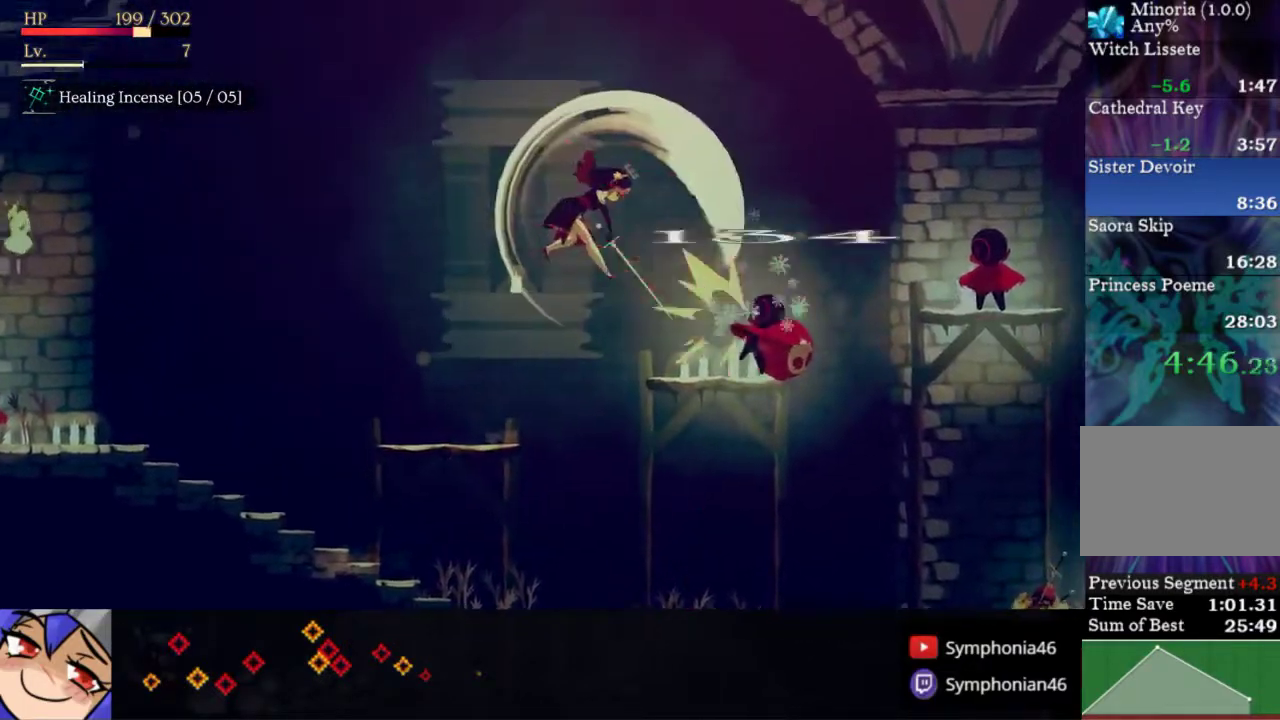
{"buttons": ["DPAD_RIGHT"], "right_stick": "center", "events": []}
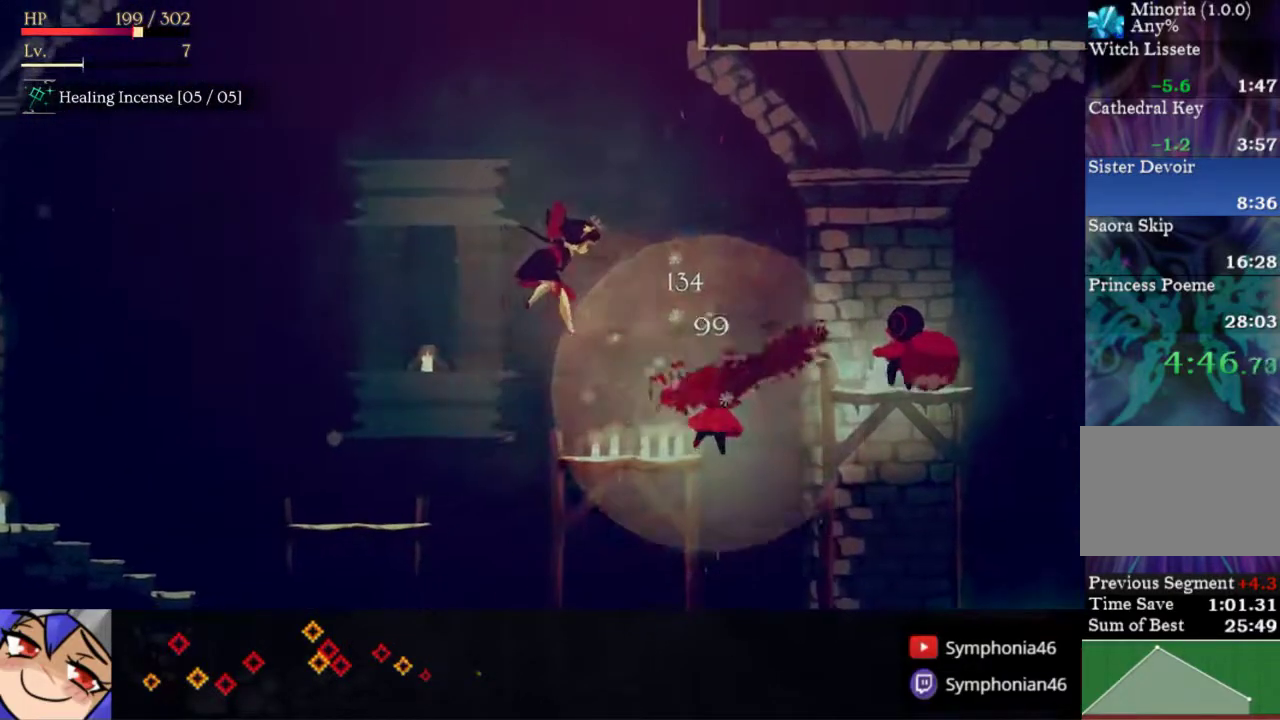
{"buttons": ["SQUARE", "DPAD_RIGHT"], "right_stick": "center", "events": [[383, "SQUARE", "down"]]}
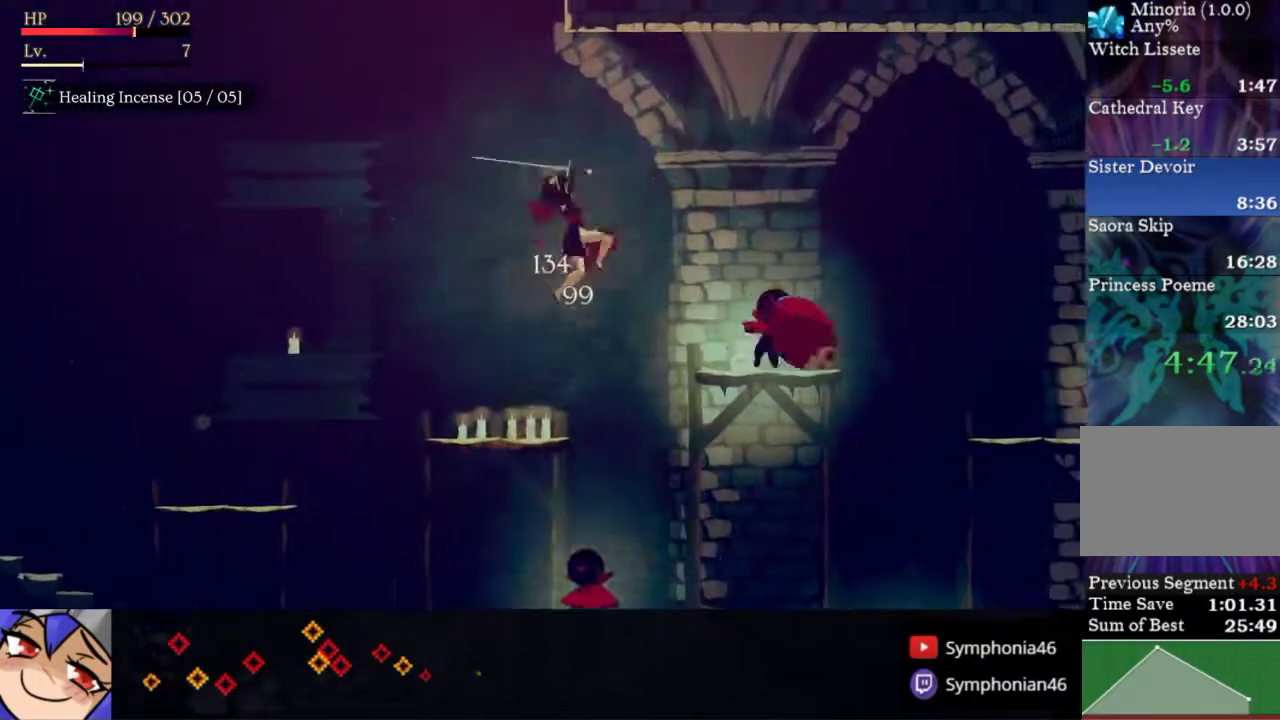
{"buttons": ["SQUARE", "DPAD_RIGHT"], "right_stick": "center", "events": []}
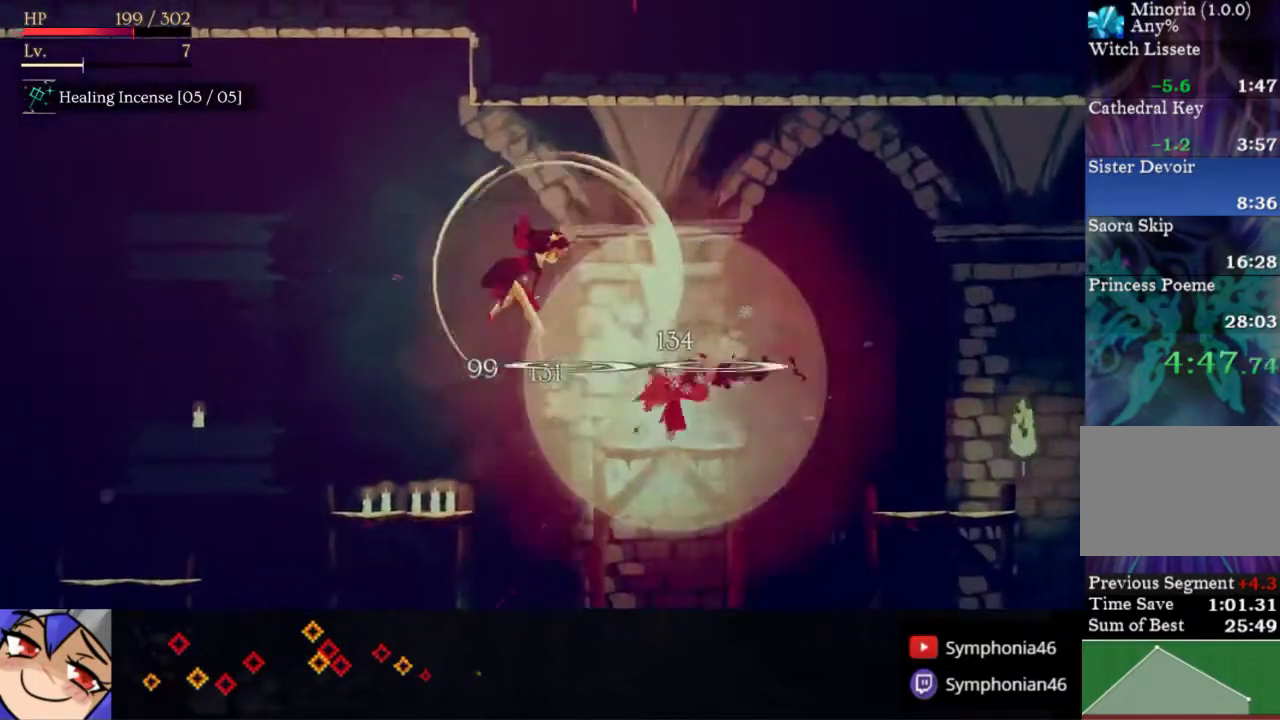
{"buttons": ["DPAD_RIGHT"], "right_stick": "center", "events": [[83, "SQUARE", "up"]]}
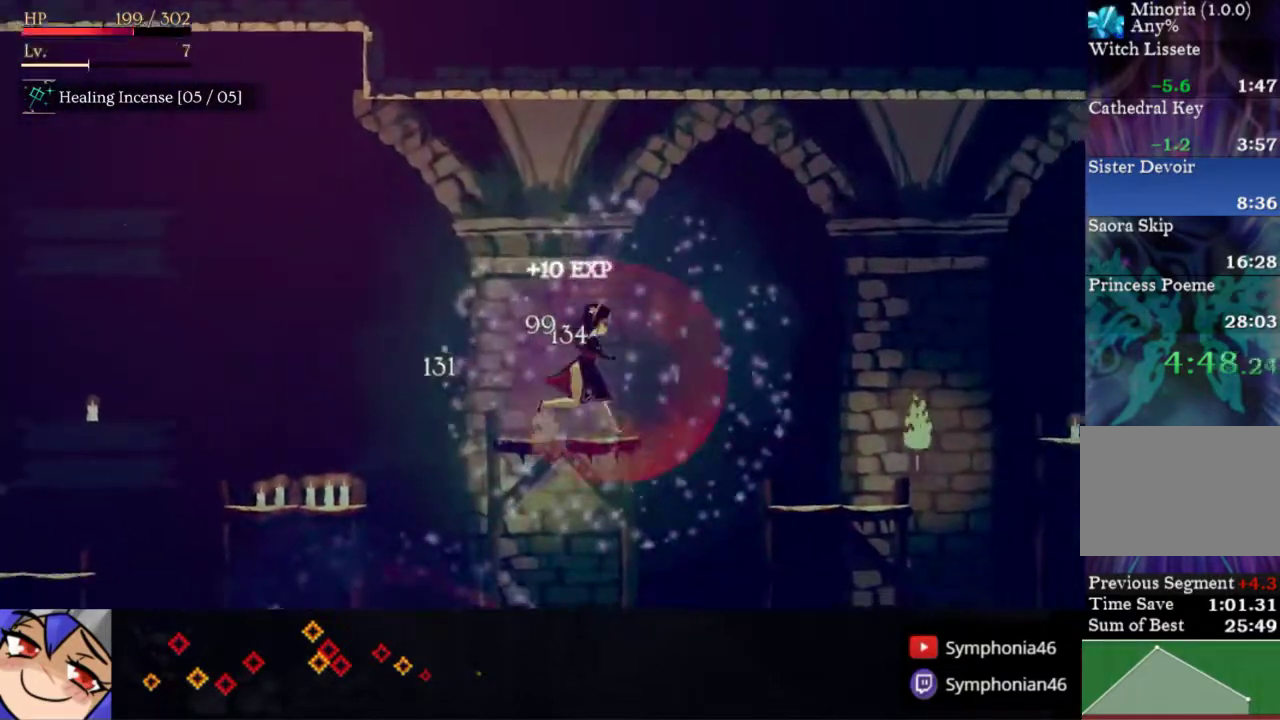
{"buttons": ["DPAD_RIGHT"], "right_stick": "center", "events": [[50, "R1", "down"], [183, "R1", "up"]]}
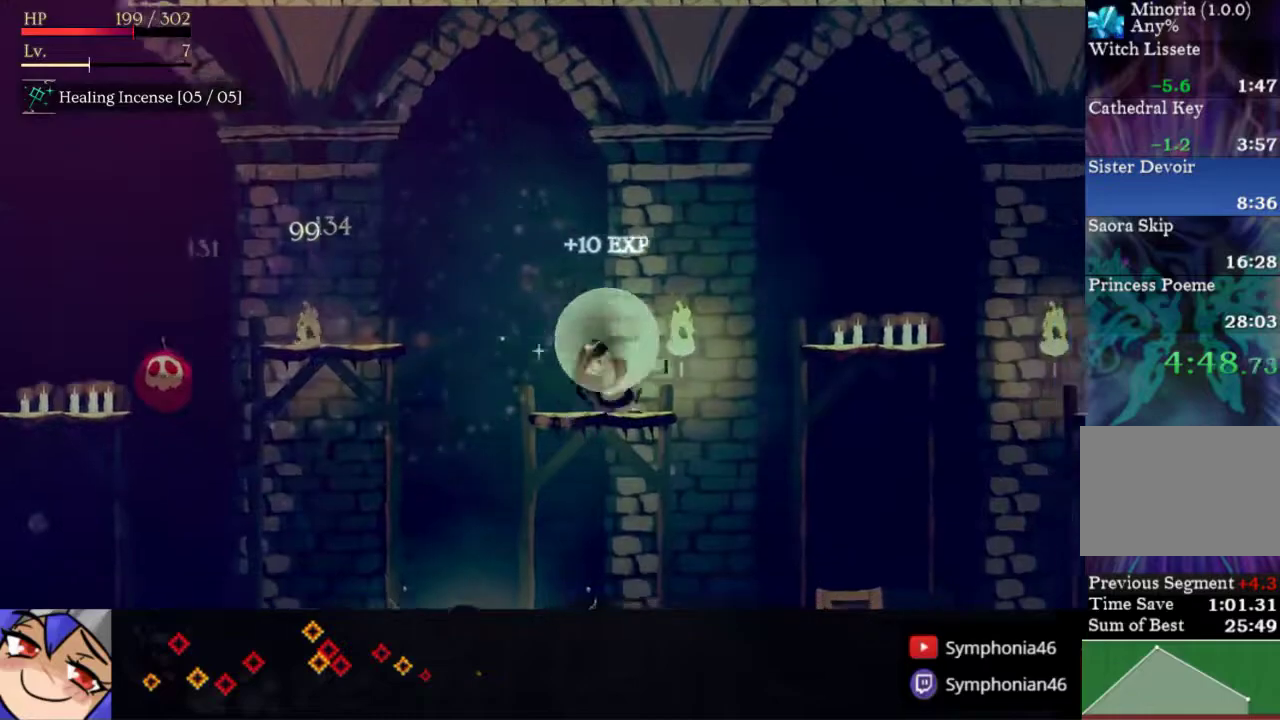
{"buttons": ["DPAD_RIGHT"], "right_stick": "center", "events": []}
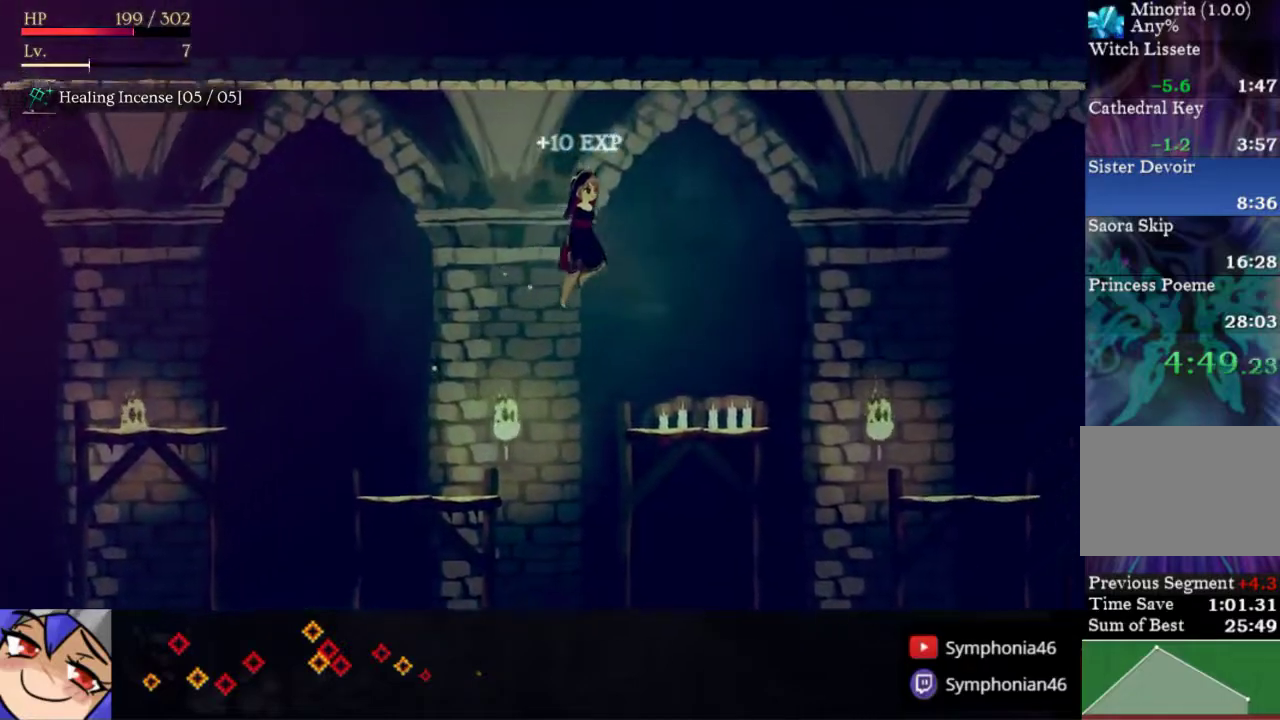
{"buttons": ["R1", "DPAD_RIGHT"], "right_stick": "center", "events": [[467, "R1", "down"]]}
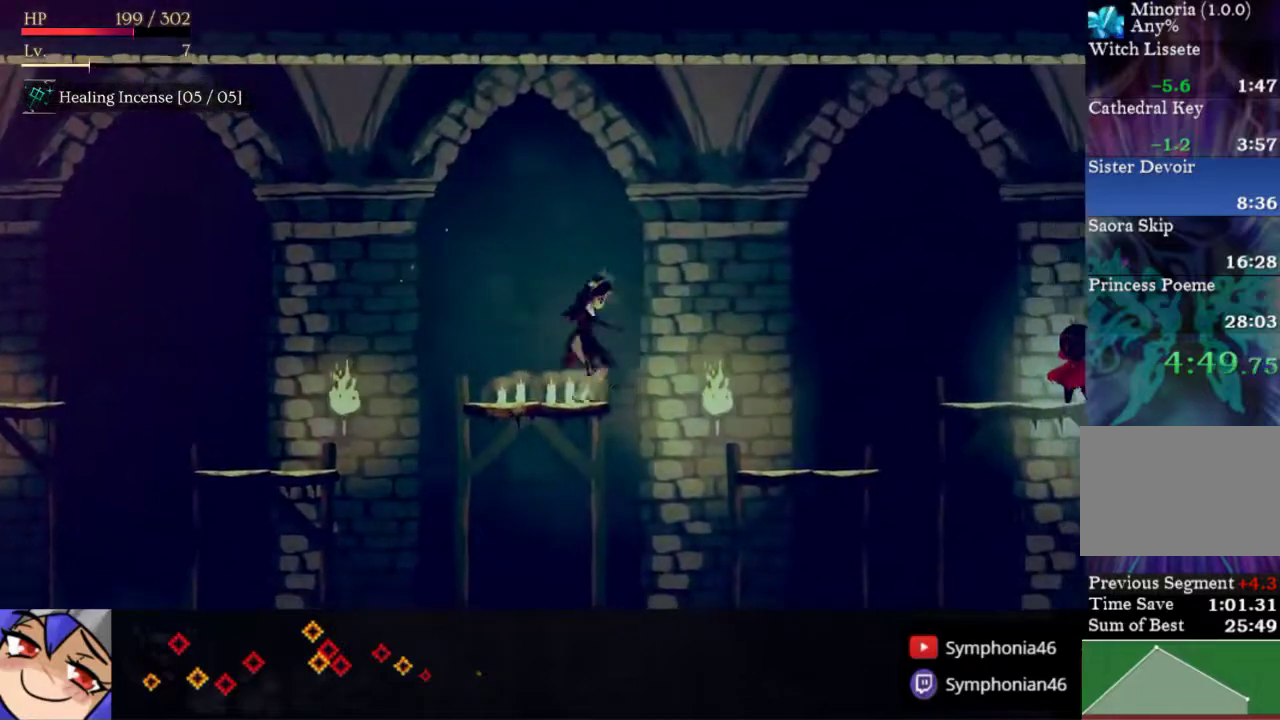
{"buttons": ["DPAD_RIGHT"], "right_stick": "center", "events": [[100, "R1", "up"]]}
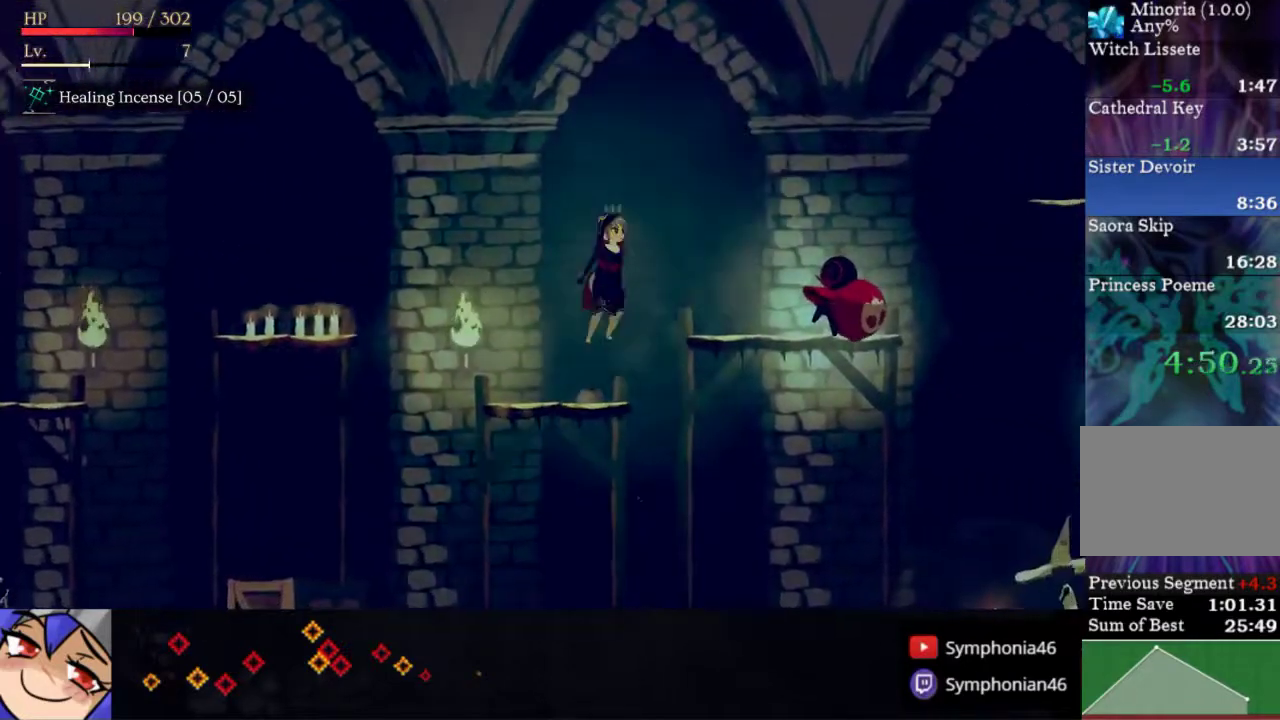
{"buttons": ["DPAD_RIGHT"], "right_stick": "center", "events": [[33, "SQUARE", "down"], [183, "SQUARE", "up"]]}
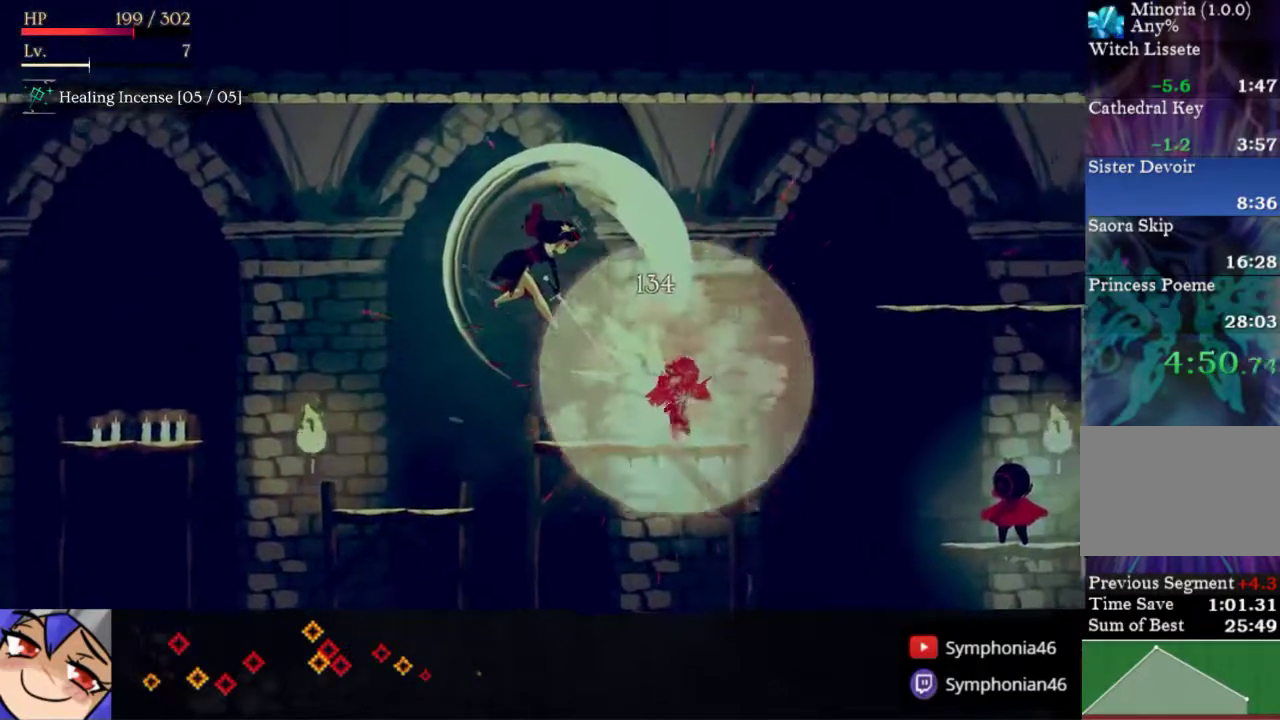
{"buttons": ["DPAD_RIGHT"], "right_stick": "center", "events": []}
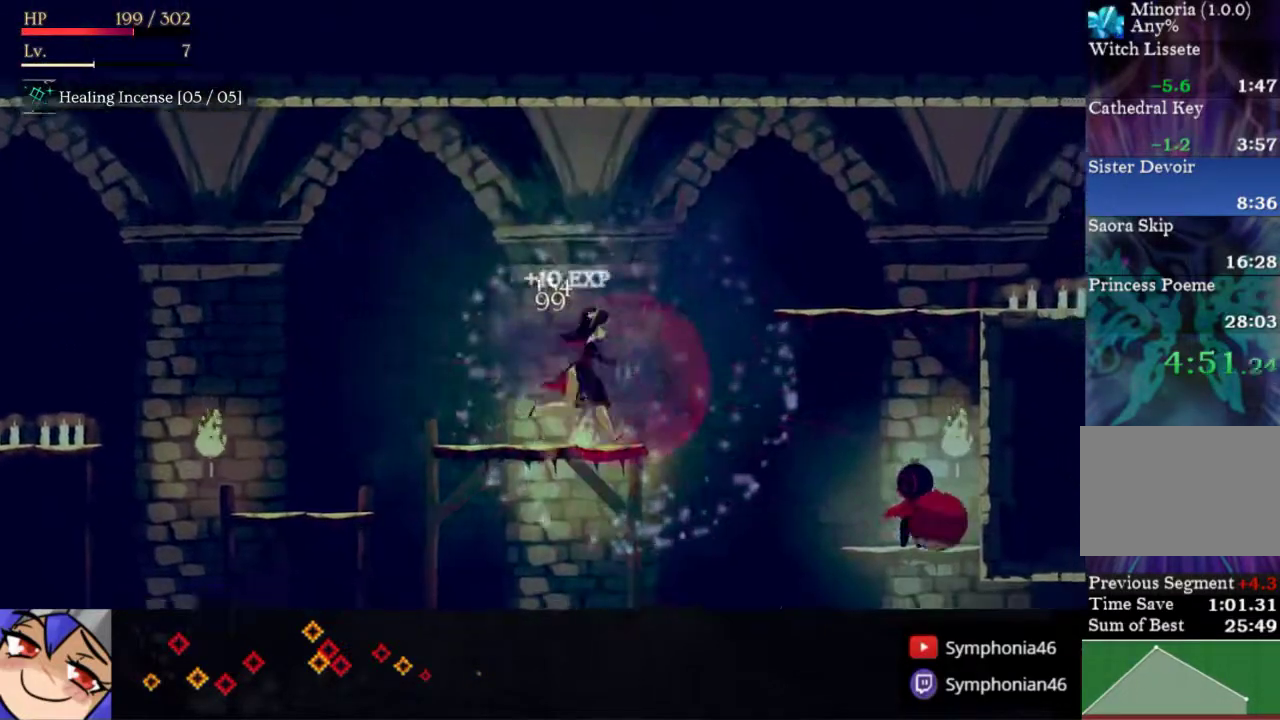
{"buttons": ["DPAD_RIGHT"], "right_stick": "center", "events": []}
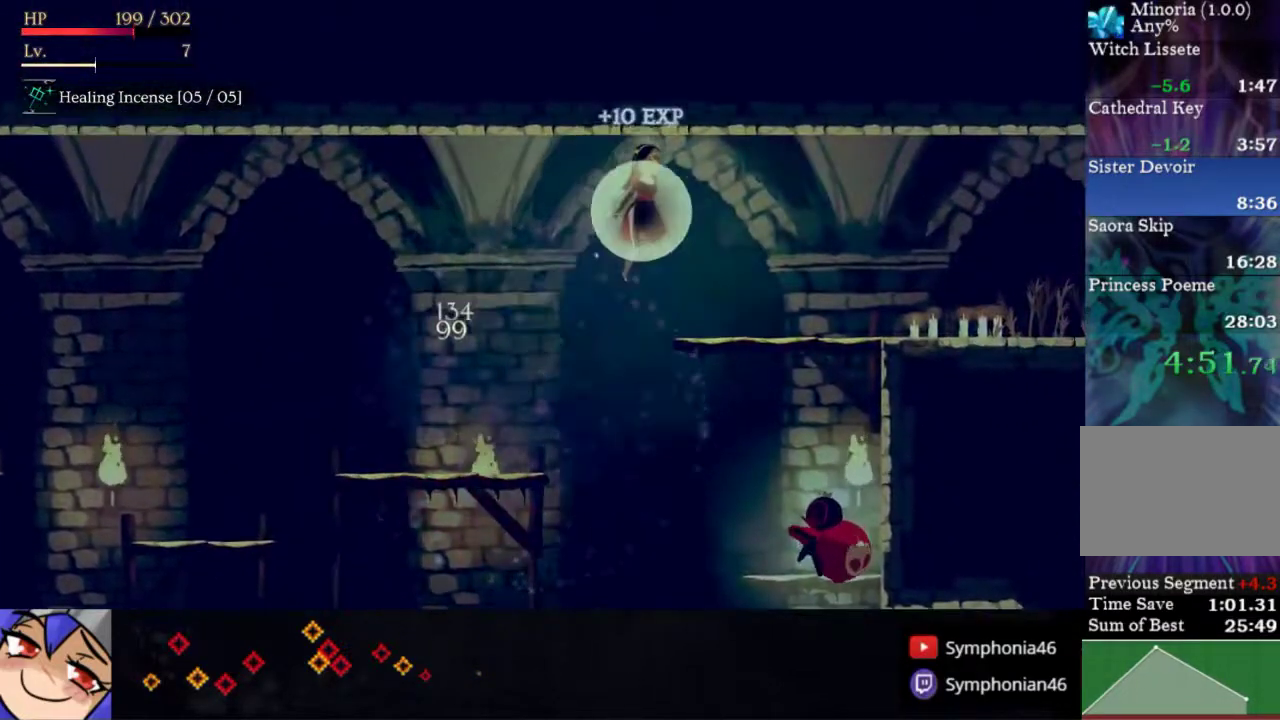
{"buttons": ["R1", "DPAD_RIGHT"], "right_stick": "center", "events": [[283, "R1", "down"], [383, "R1", "up"], [467, "R1", "down"]]}
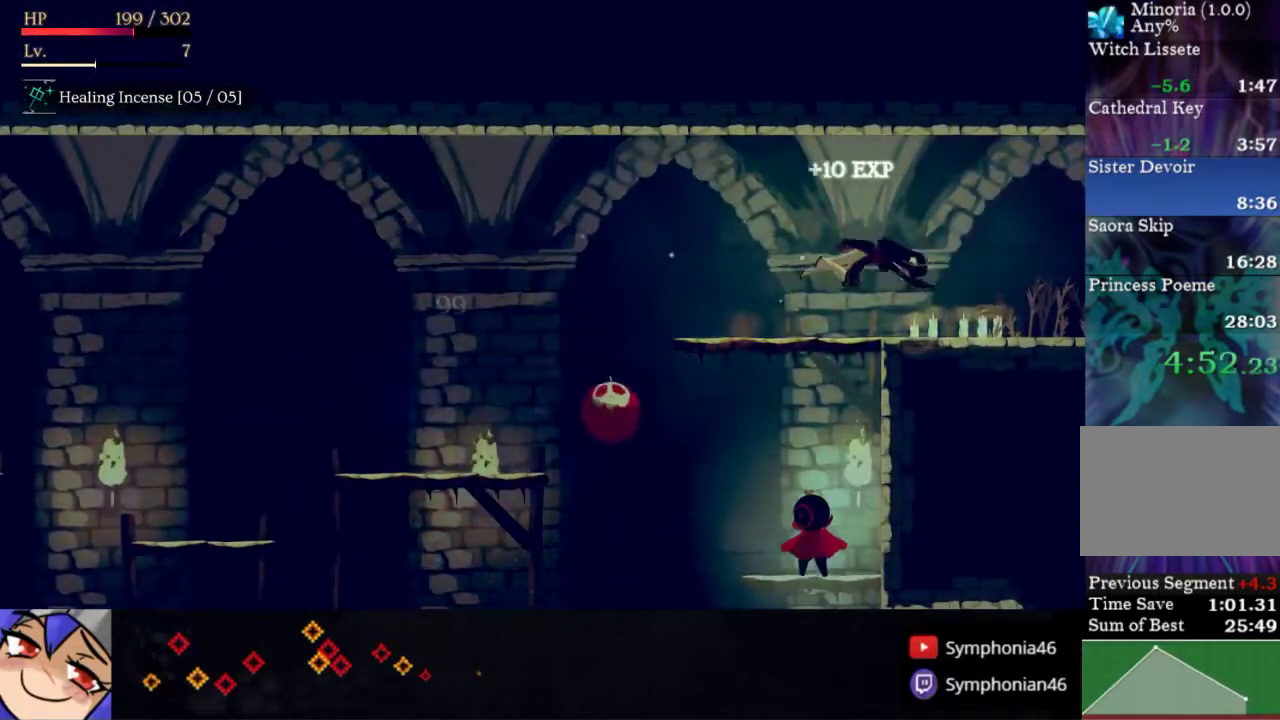
{"buttons": ["R1", "DPAD_RIGHT"], "right_stick": "center", "events": [[50, "R1", "up"], [133, "R1", "down"], [233, "R1", "up"], [317, "R1", "down"], [417, "R1", "up"], [500, "R1", "down"]]}
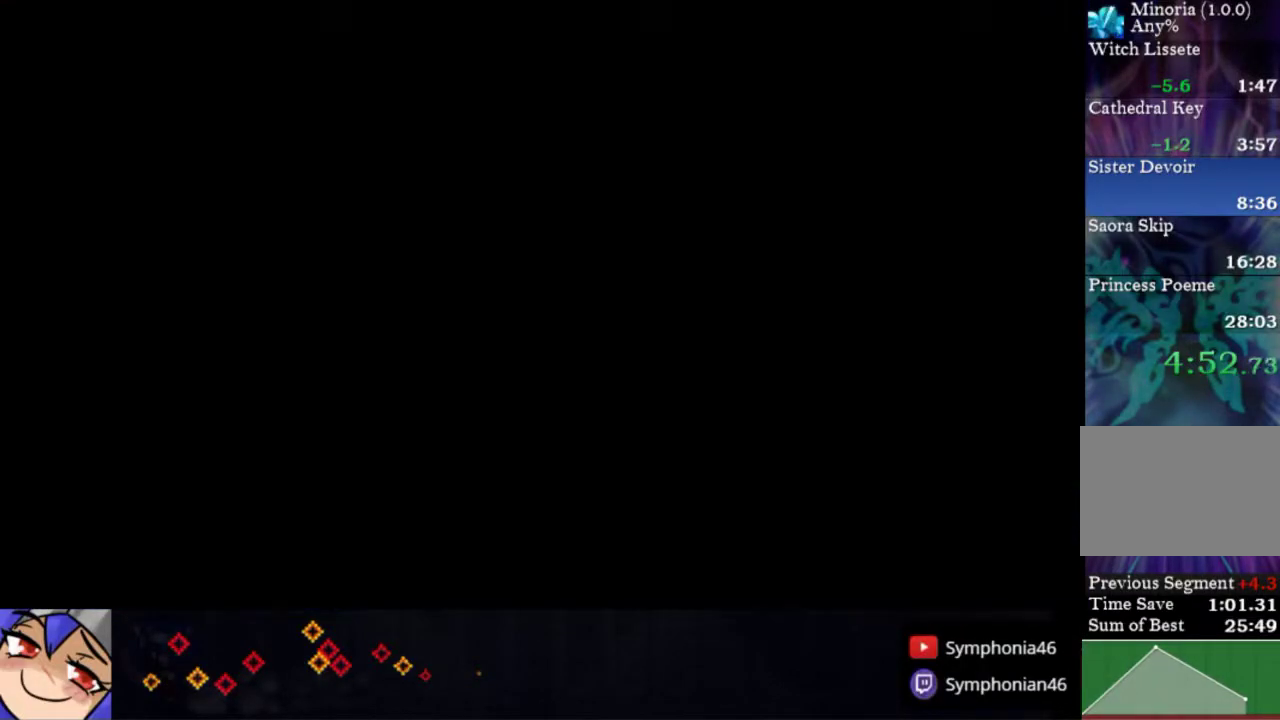
{"buttons": ["DPAD_RIGHT"], "right_stick": "center", "events": [[117, "R1", "up"], [200, "R1", "down"], [317, "R1", "up"], [383, "R1", "down"], [483, "R1", "up"]]}